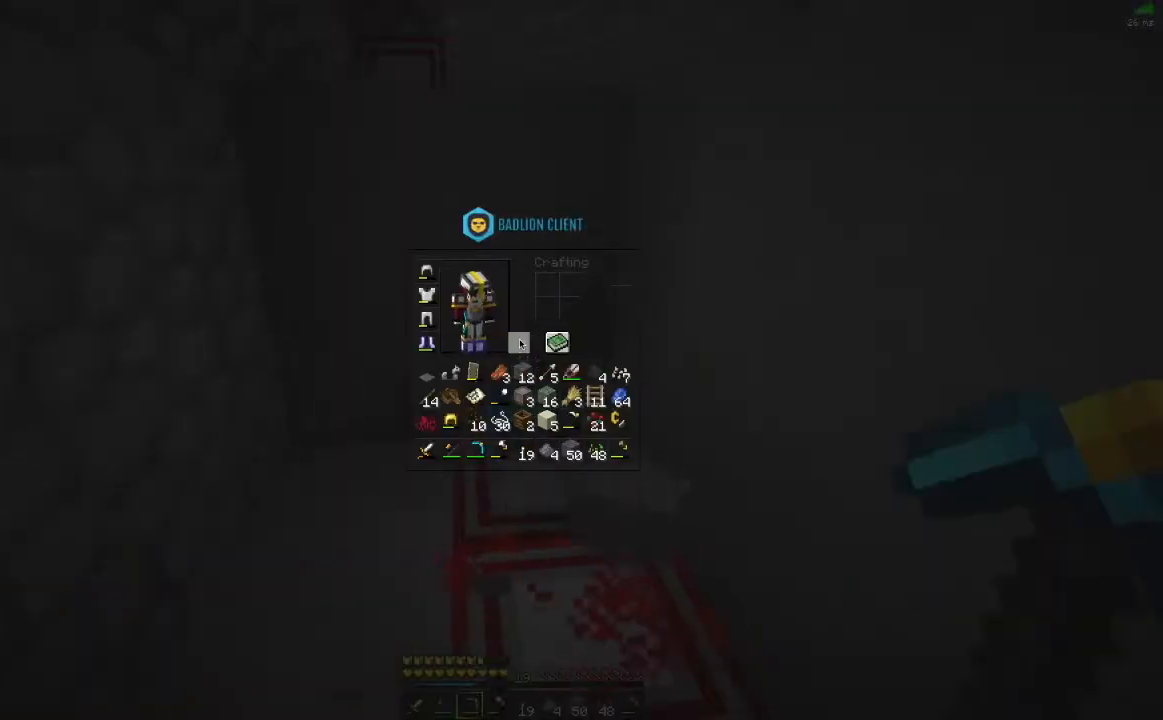
Gameplay with keyboard and mouse; each line is a JSON object with the keys and mouse buttons held at the frame after it. "events" lists presses ("down") and releases ("up") of "alt", "d", "s", "space", "w", "mouse_left" and "mouse_right" between this image and that frame as [ms after this image, input, new state], when the widget could be followed in between. "mouse_left", "mouse_right" = the "left", "right" buttons of the "mouse" list. No other keys are recorded. Fast repeated clicks can show as one long hold. Mouse movement is not recorded.
{"keys": [], "mouse": ["left"], "events": [[184, "mouse_left", "down"], [284, "w", "down"], [367, "w", "up"]]}
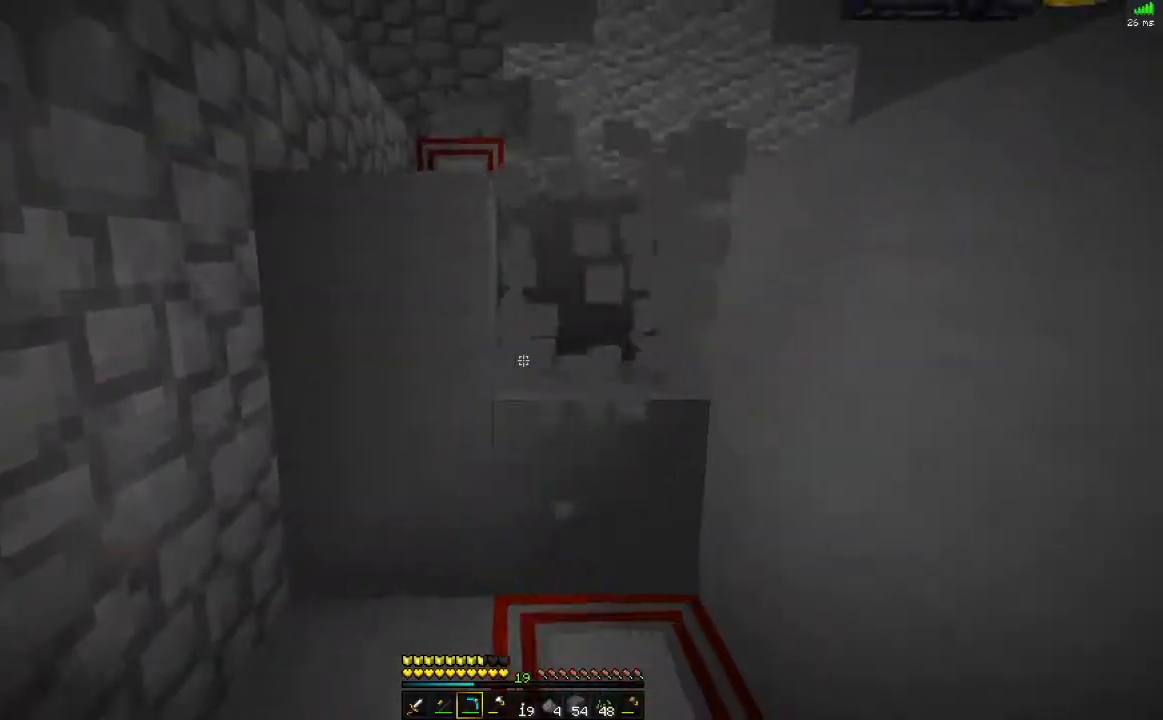
{"keys": [], "mouse": ["left"], "events": [[16, "w", "down"], [100, "w", "up"], [267, "w", "down"], [367, "w", "up"]]}
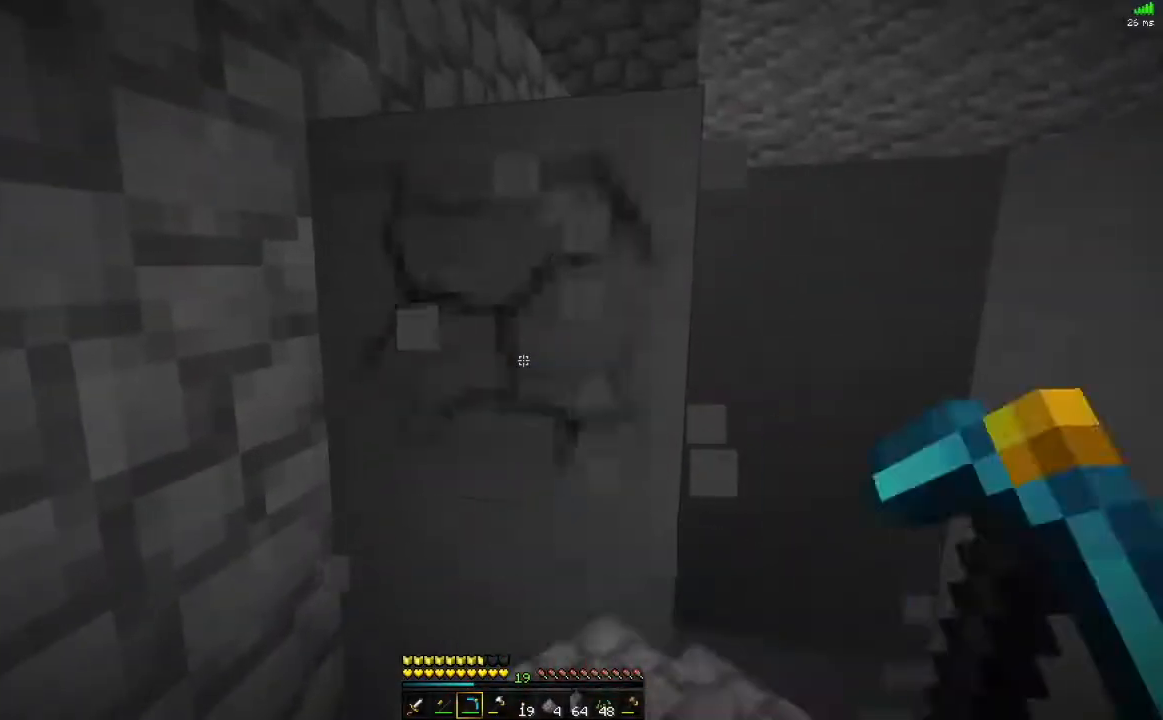
{"keys": [], "mouse": ["left"], "events": [[50, "w", "down"], [150, "w", "up"]]}
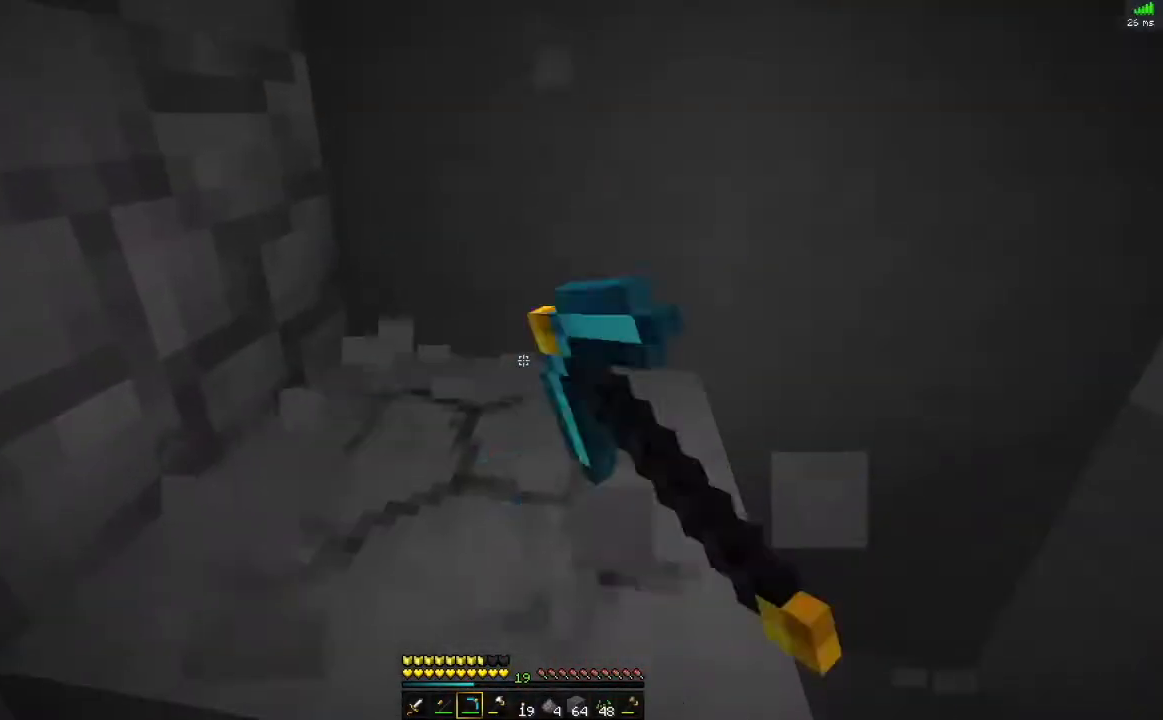
{"keys": [], "mouse": ["left"], "events": []}
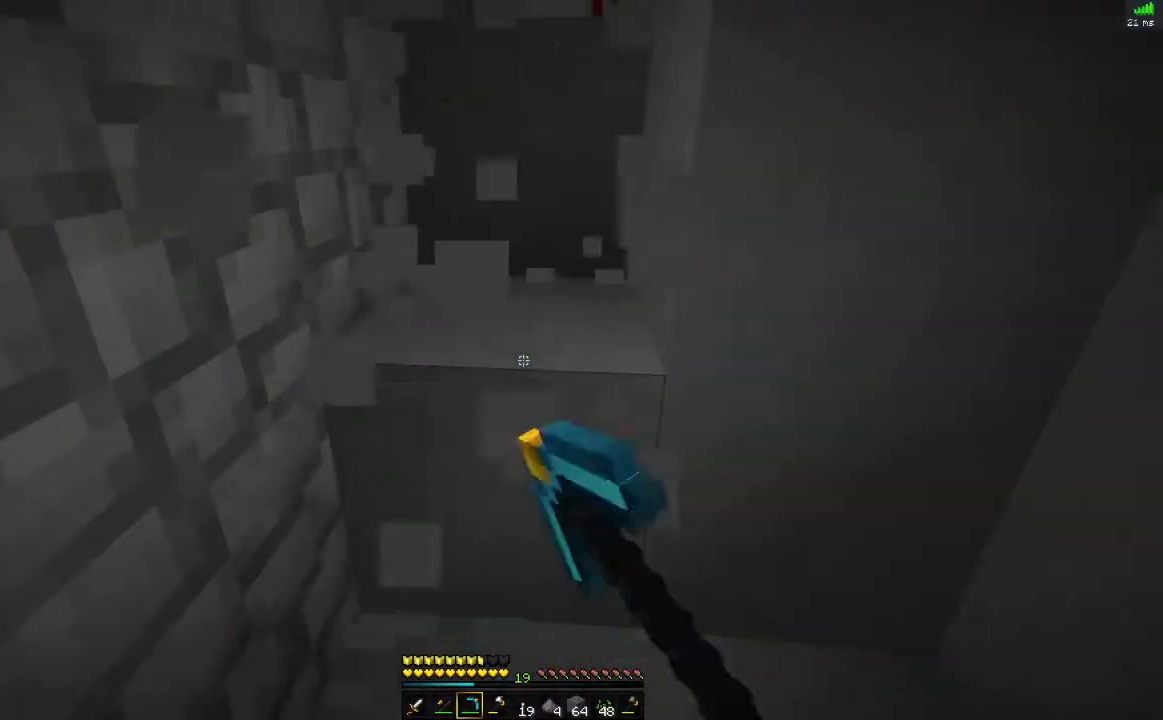
{"keys": [], "mouse": ["left"], "events": []}
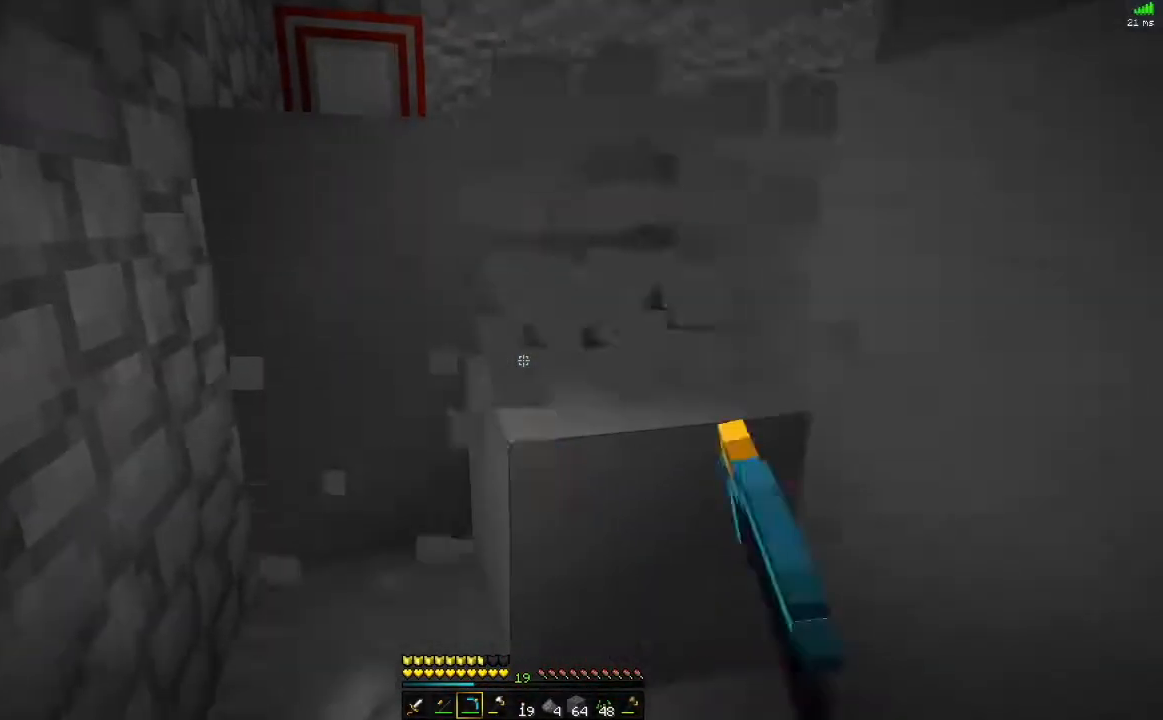
{"keys": [], "mouse": ["left"], "events": [[267, "w", "down"], [417, "w", "up"]]}
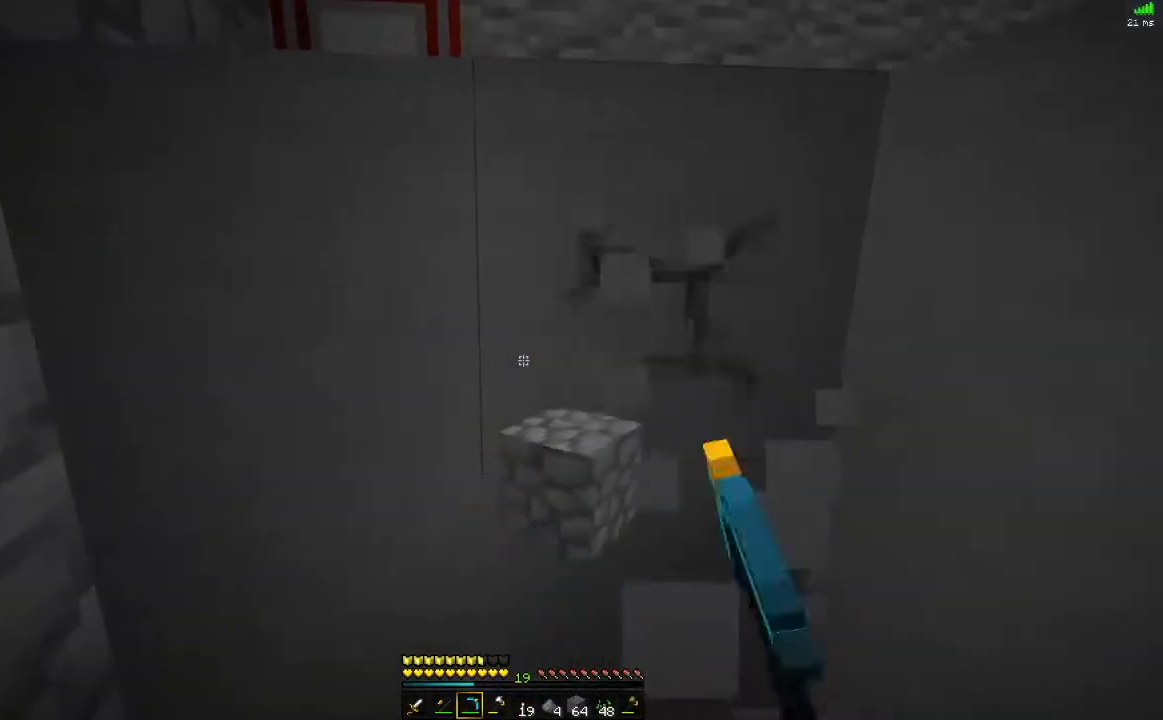
{"keys": [], "mouse": ["left"], "events": []}
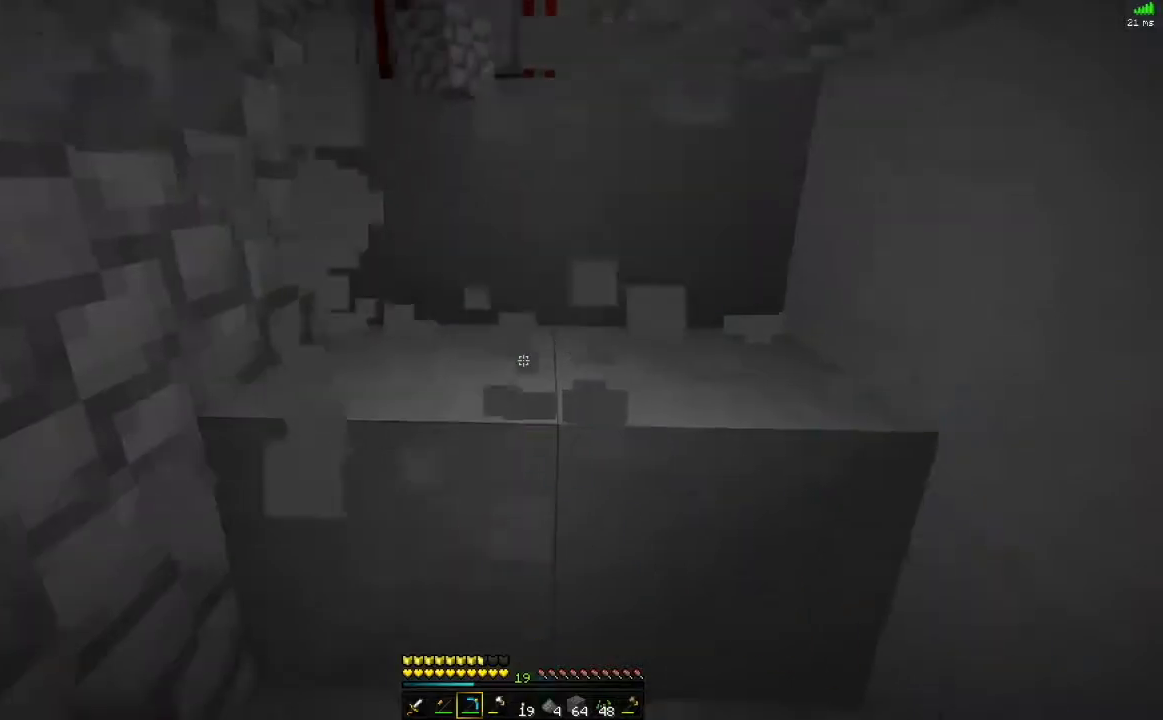
{"keys": ["w"], "mouse": ["left"], "events": [[484, "w", "down"]]}
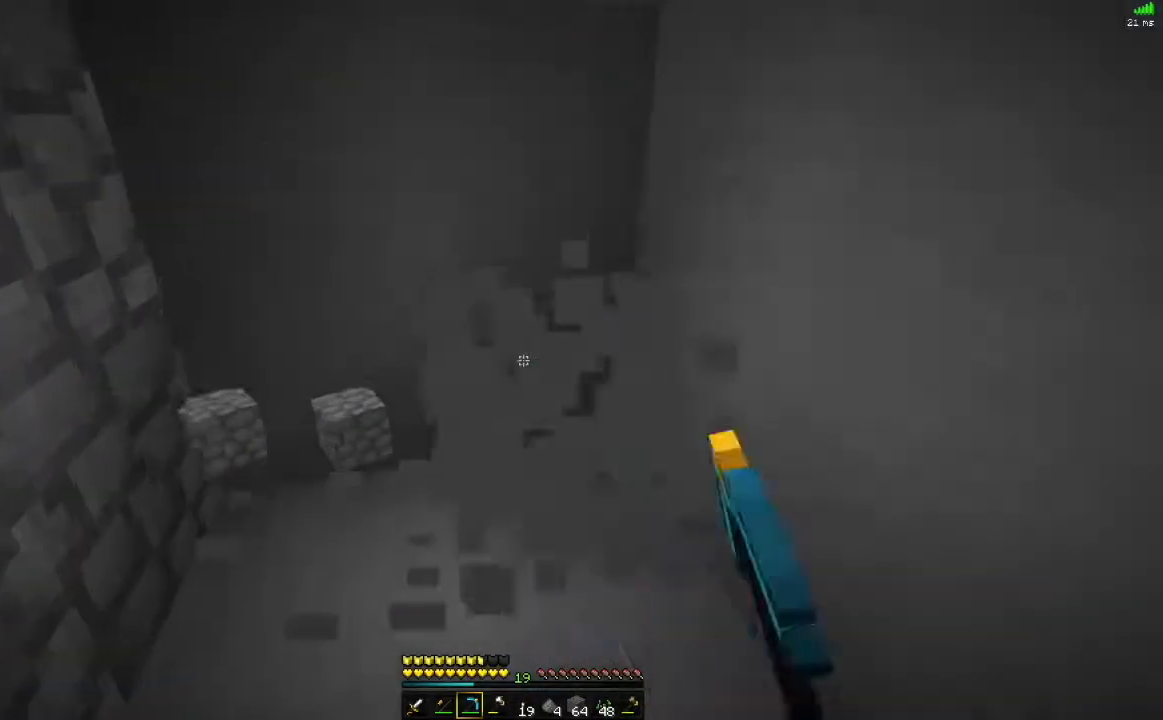
{"keys": [], "mouse": ["left"], "events": [[150, "w", "up"], [317, "alt", "down"], [433, "alt", "up"]]}
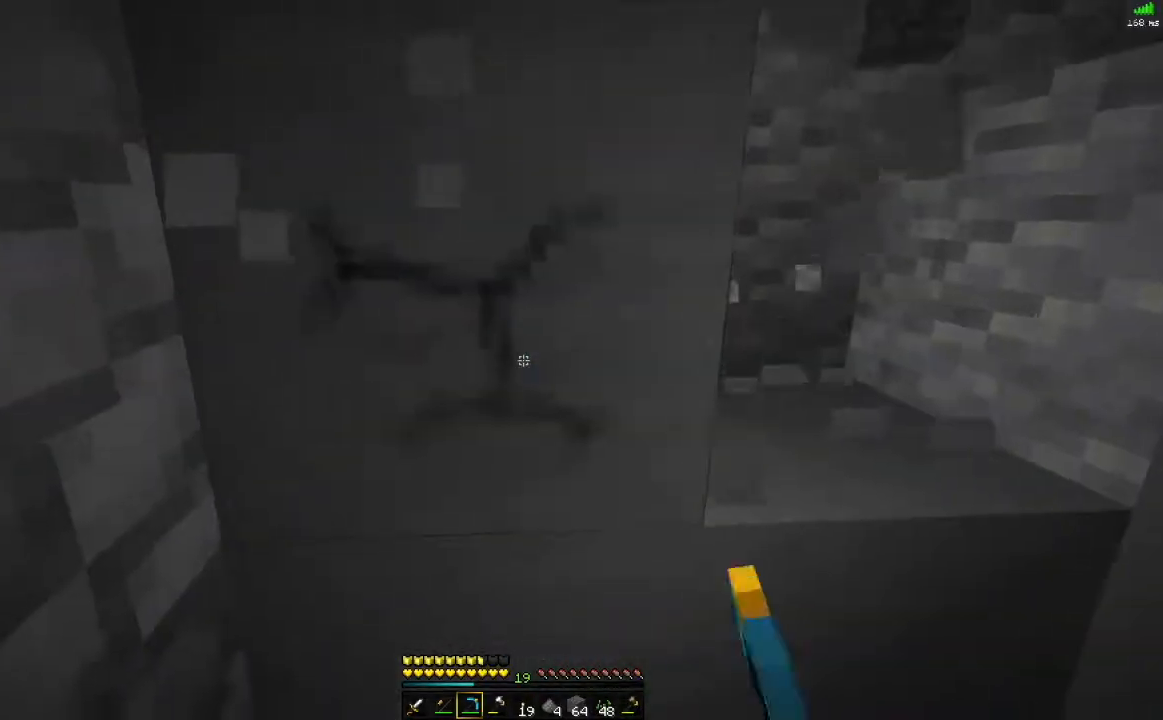
{"keys": [], "mouse": ["left"], "events": []}
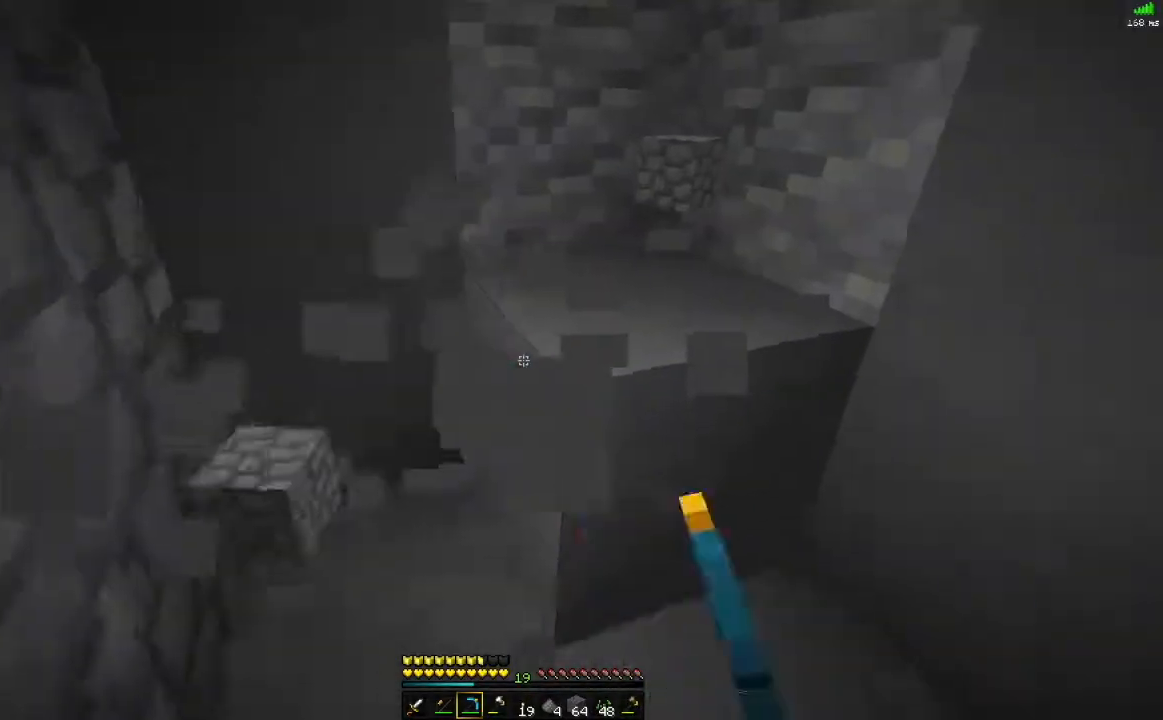
{"keys": [], "mouse": ["left"], "events": [[183, "w", "down"], [300, "alt", "down"], [383, "w", "up"], [400, "alt", "up"]]}
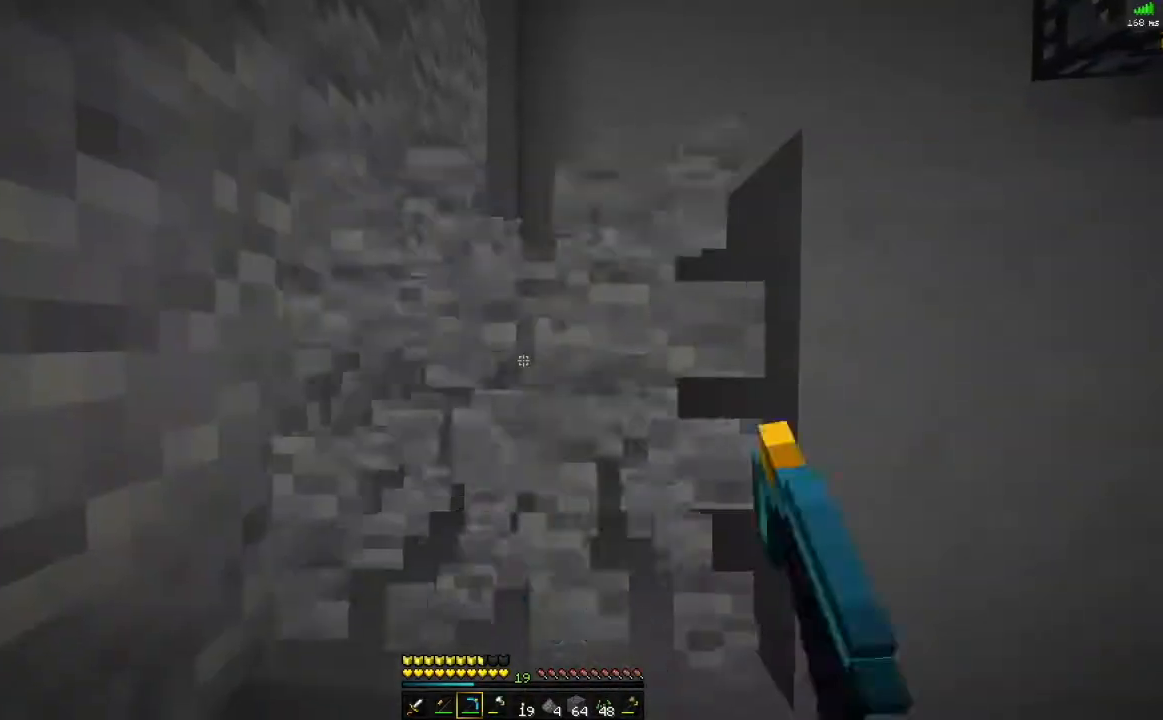
{"keys": [], "mouse": ["left"], "events": []}
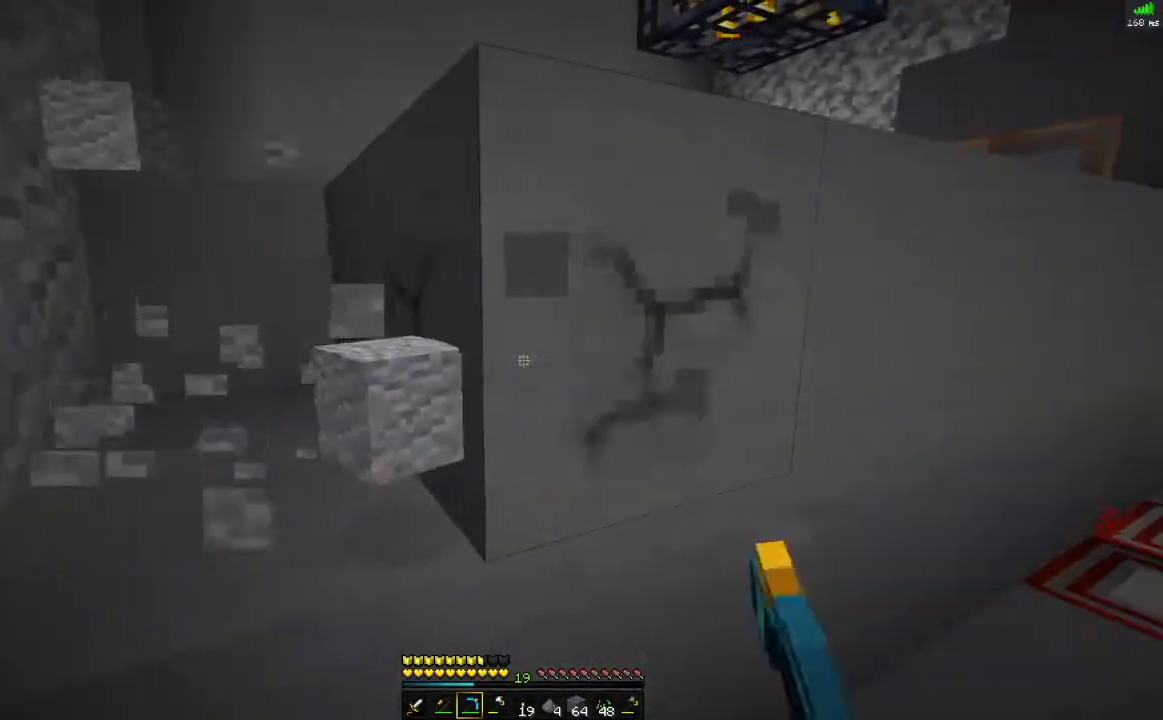
{"keys": [], "mouse": ["left"], "events": []}
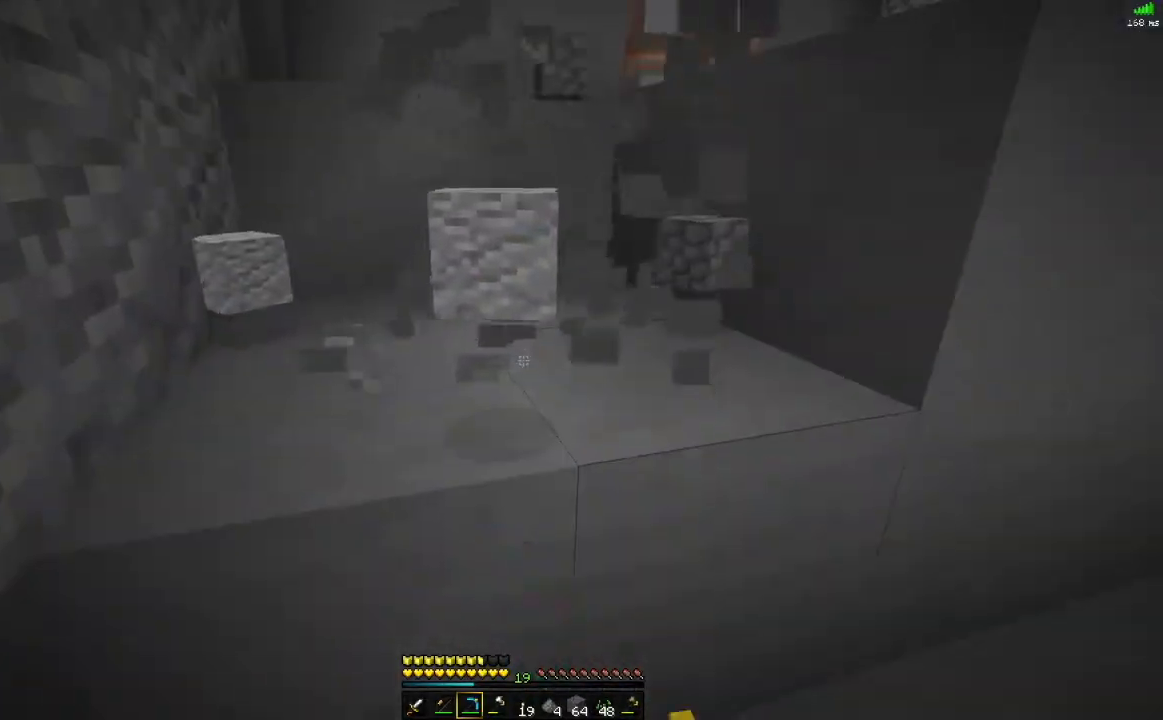
{"keys": [], "mouse": ["left"], "events": []}
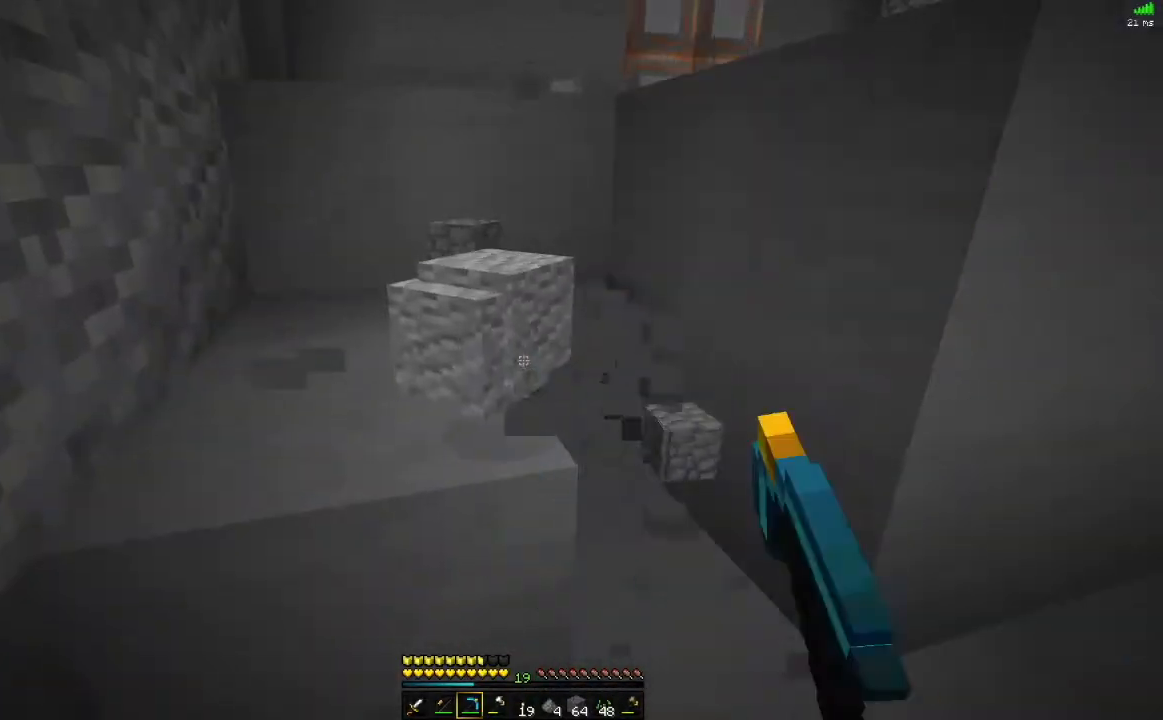
{"keys": [], "mouse": ["left"], "events": []}
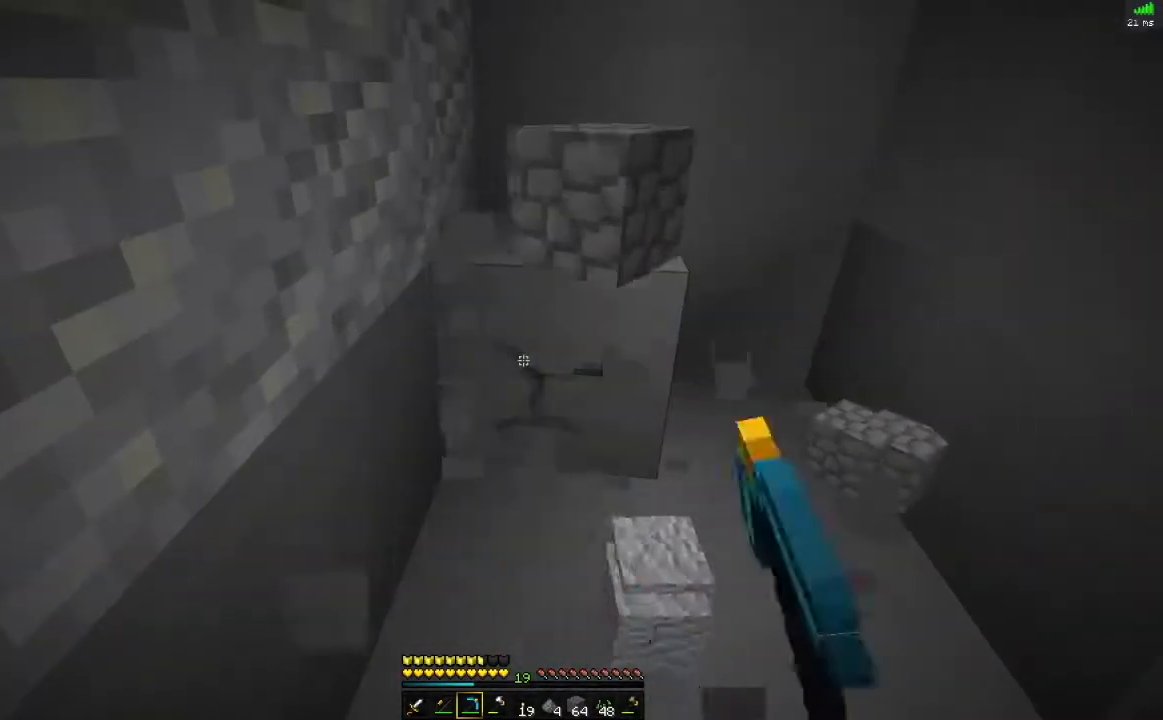
{"keys": [], "mouse": ["left"], "events": [[100, "w", "down"], [284, "w", "up"]]}
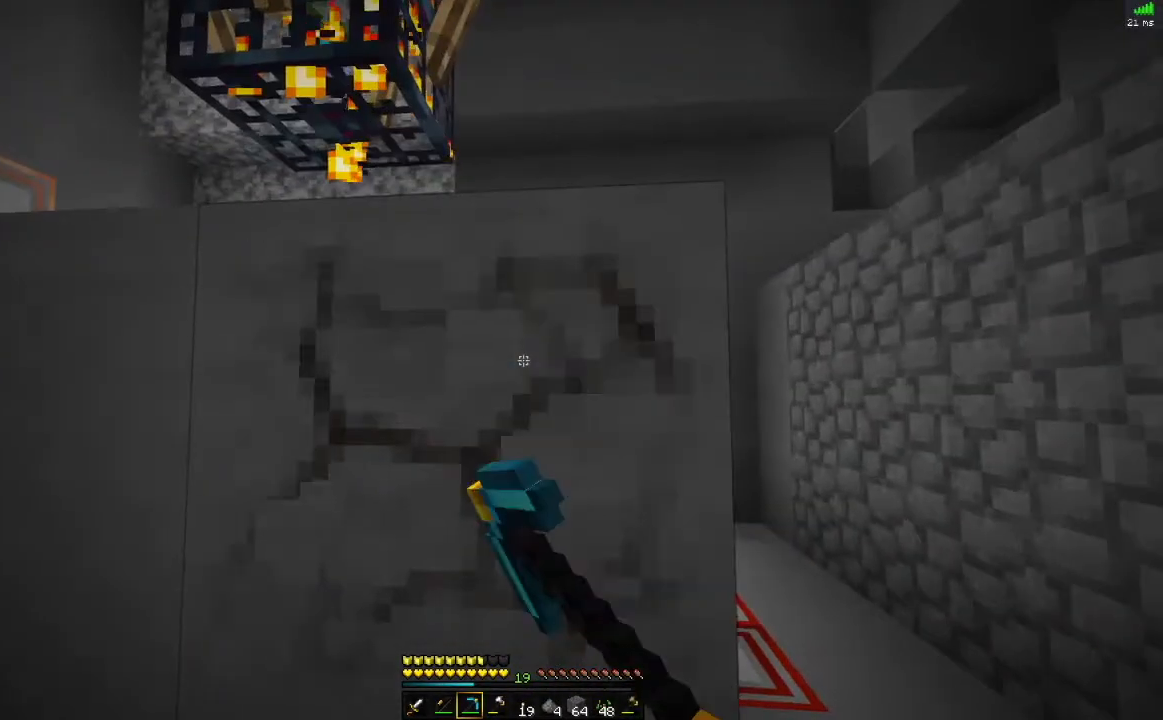
{"keys": [], "mouse": ["left"], "events": [[133, "s", "down"], [216, "s", "up"]]}
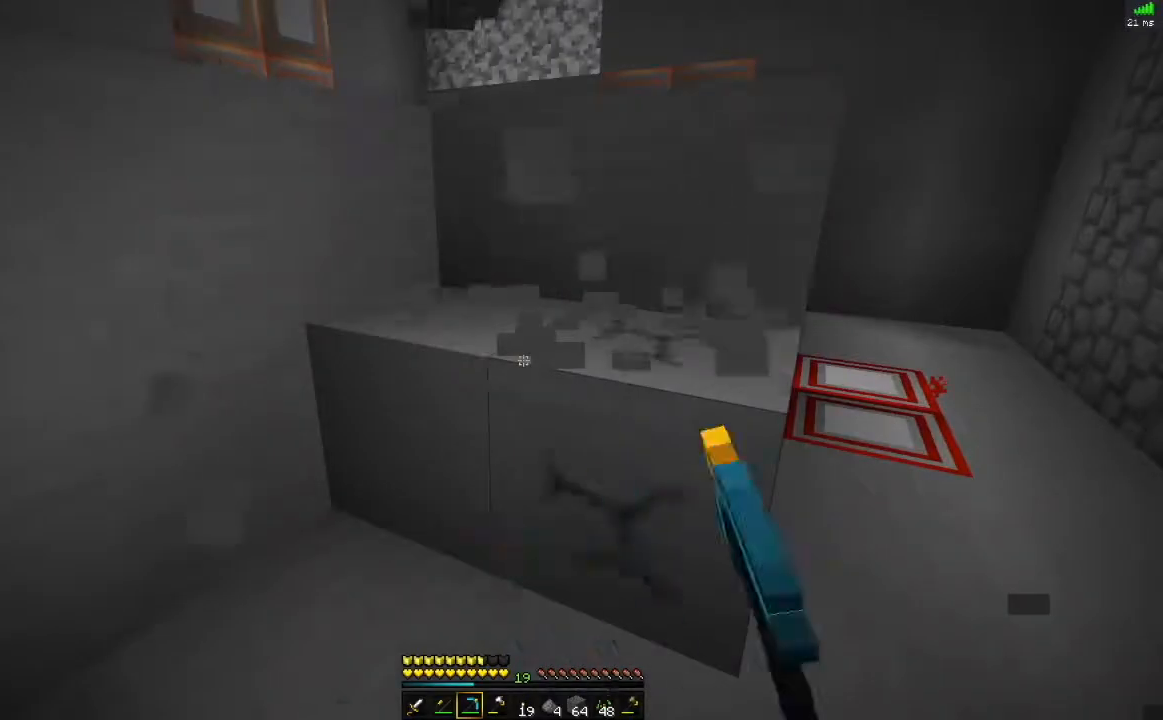
{"keys": [], "mouse": ["left"], "events": []}
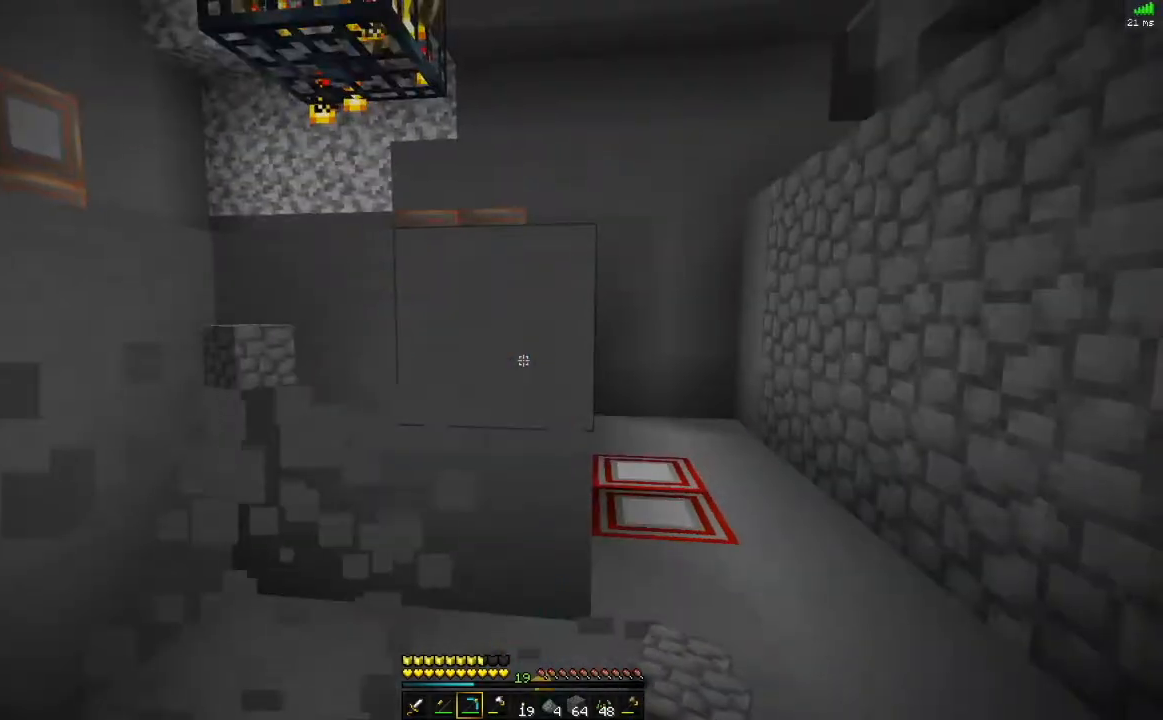
{"keys": [], "mouse": ["left"], "events": [[83, "w", "down"], [350, "w", "up"]]}
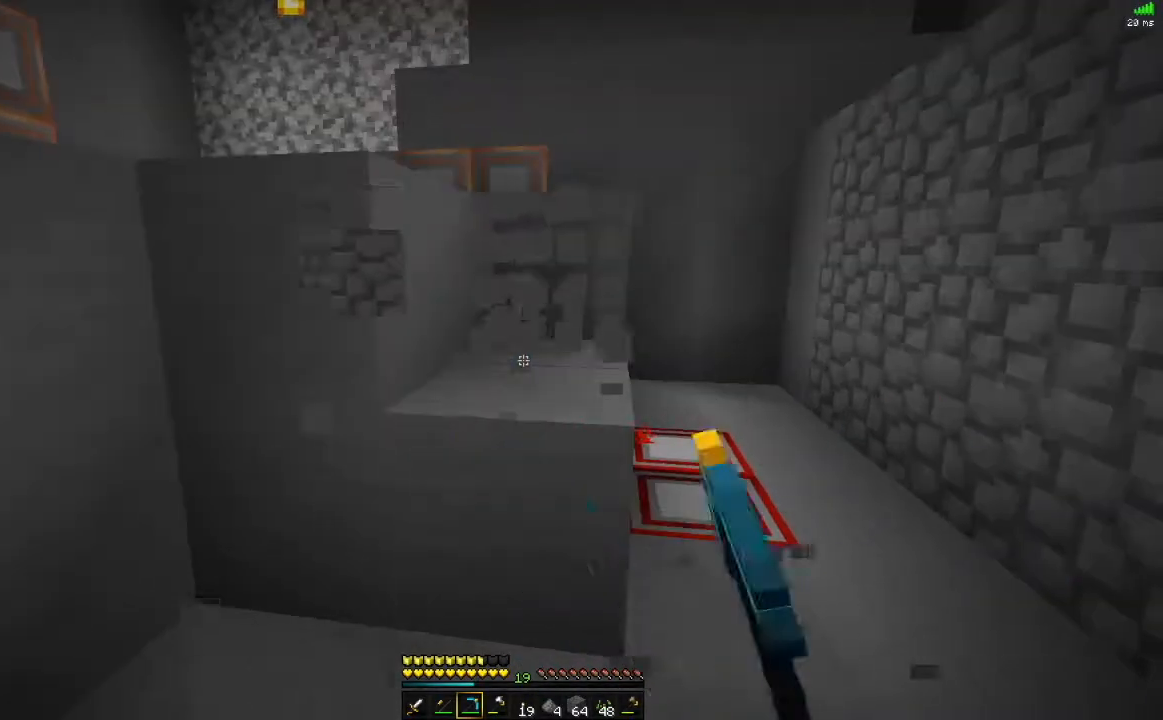
{"keys": [], "mouse": ["left"], "events": [[67, "w", "down"], [184, "w", "up"]]}
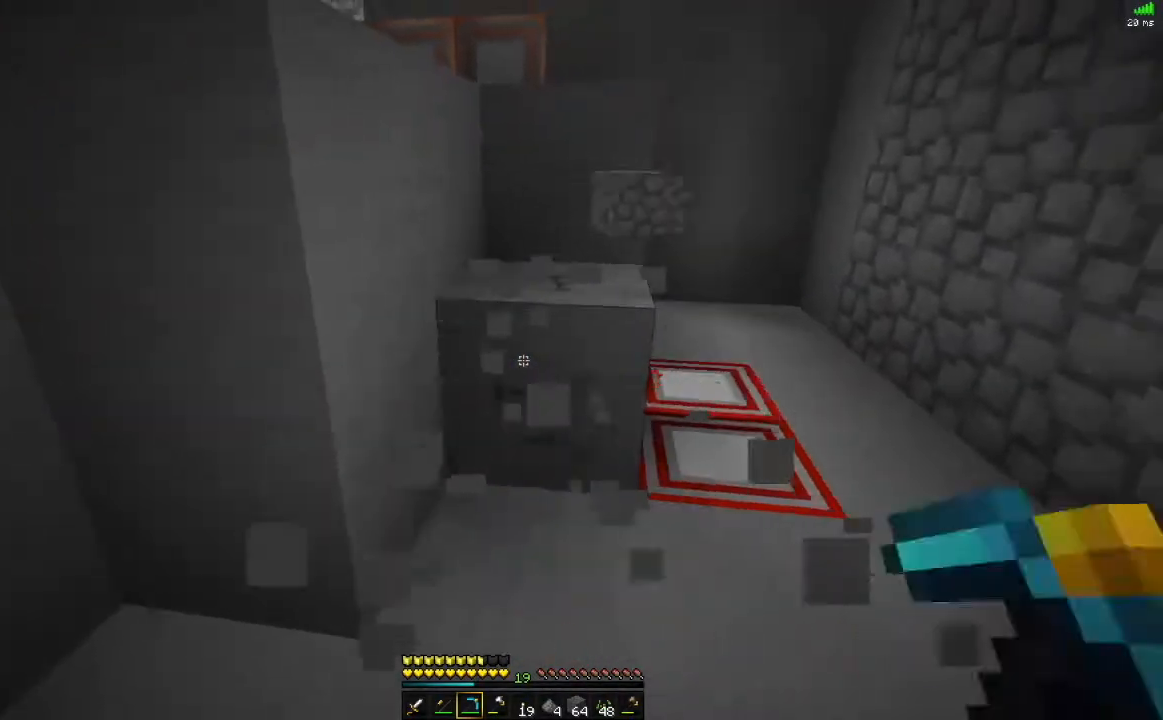
{"keys": ["w"], "mouse": ["left"], "events": [[500, "w", "down"]]}
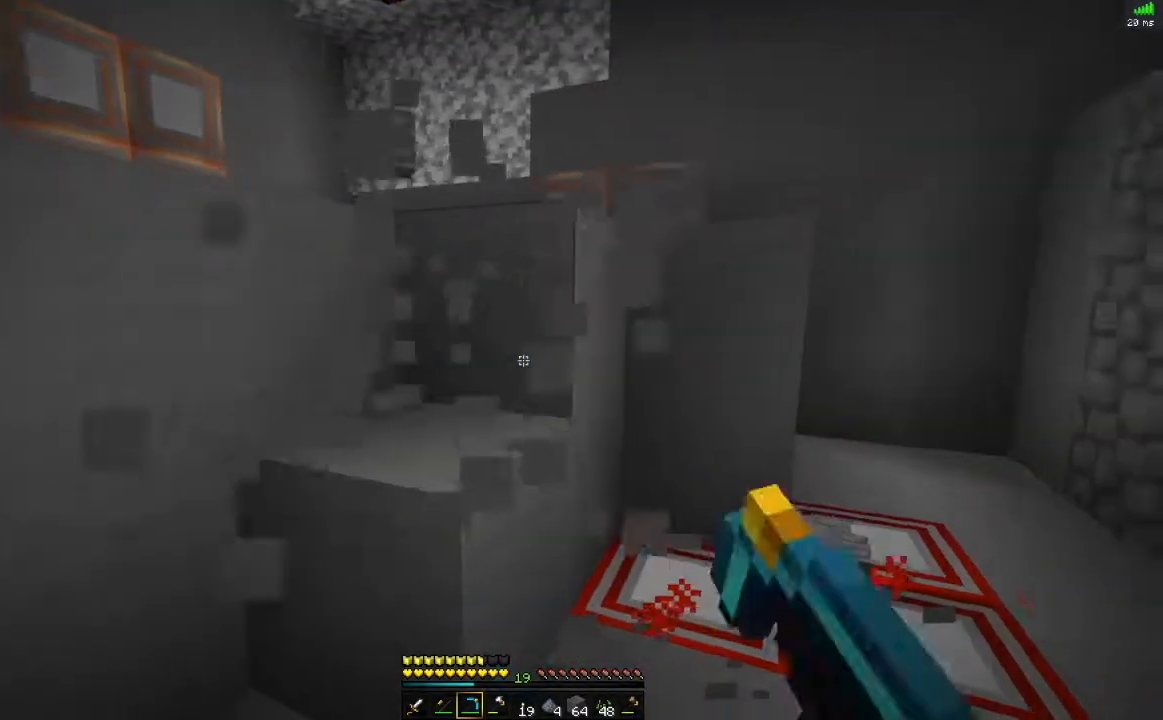
{"keys": [], "mouse": ["left"], "events": [[67, "w", "up"]]}
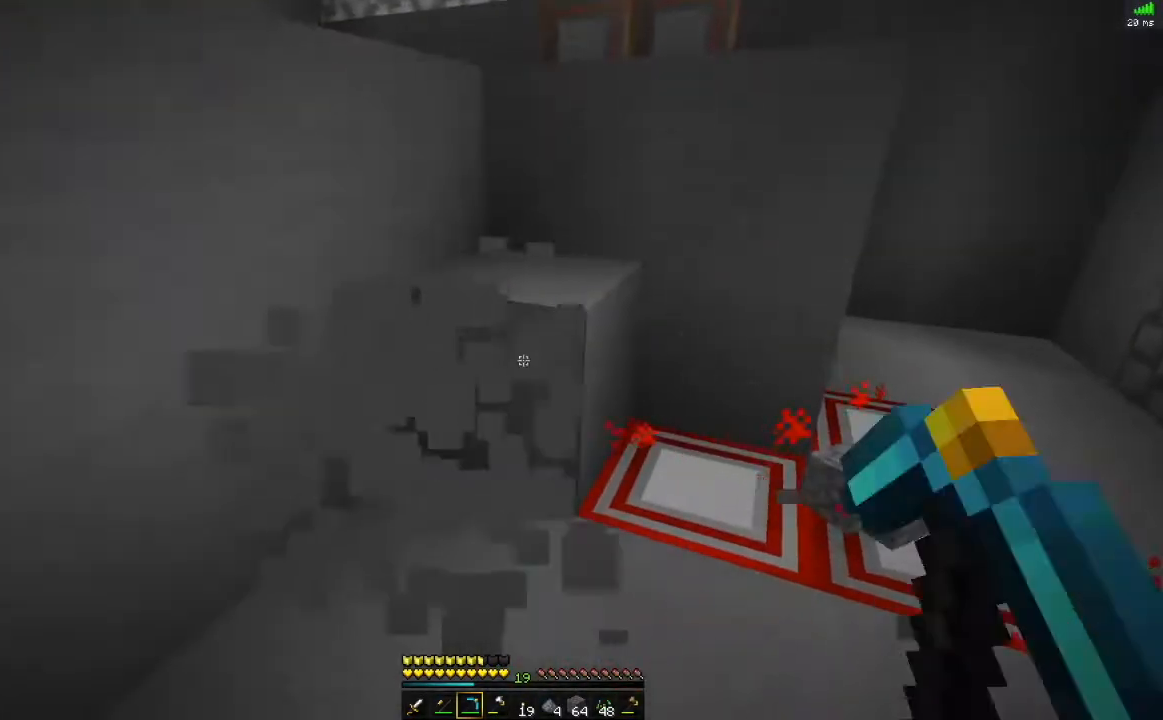
{"keys": [], "mouse": ["left"], "events": []}
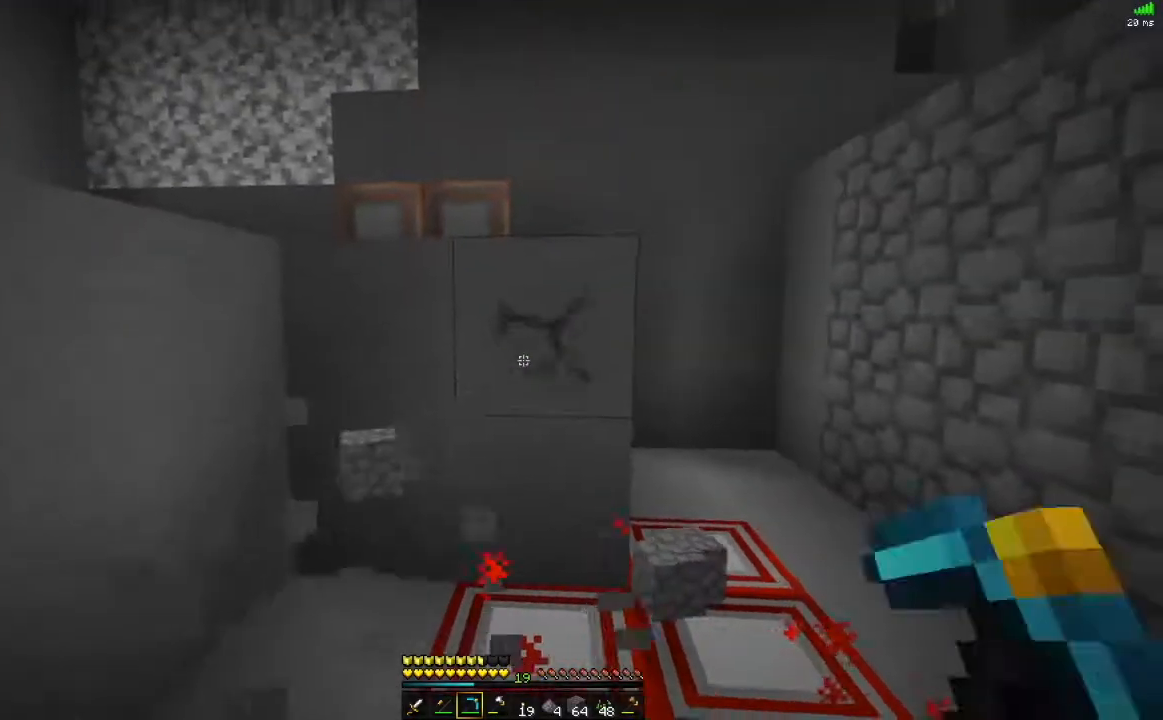
{"keys": [], "mouse": ["left"], "events": []}
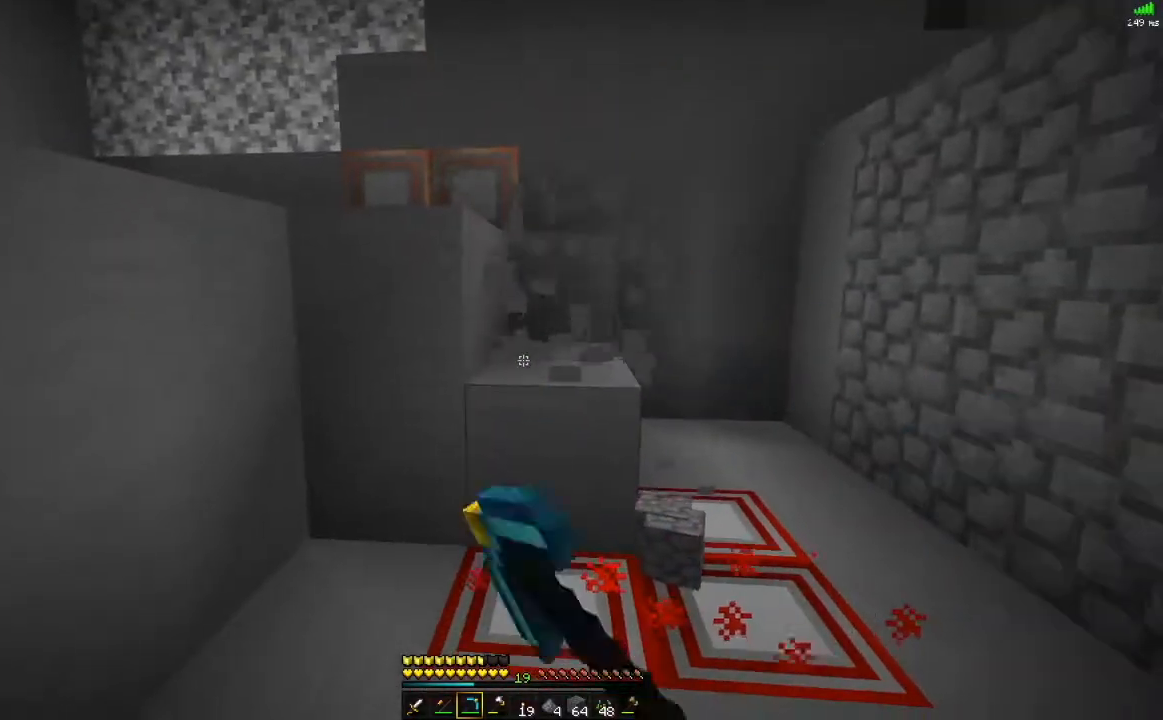
{"keys": [], "mouse": ["left"], "events": []}
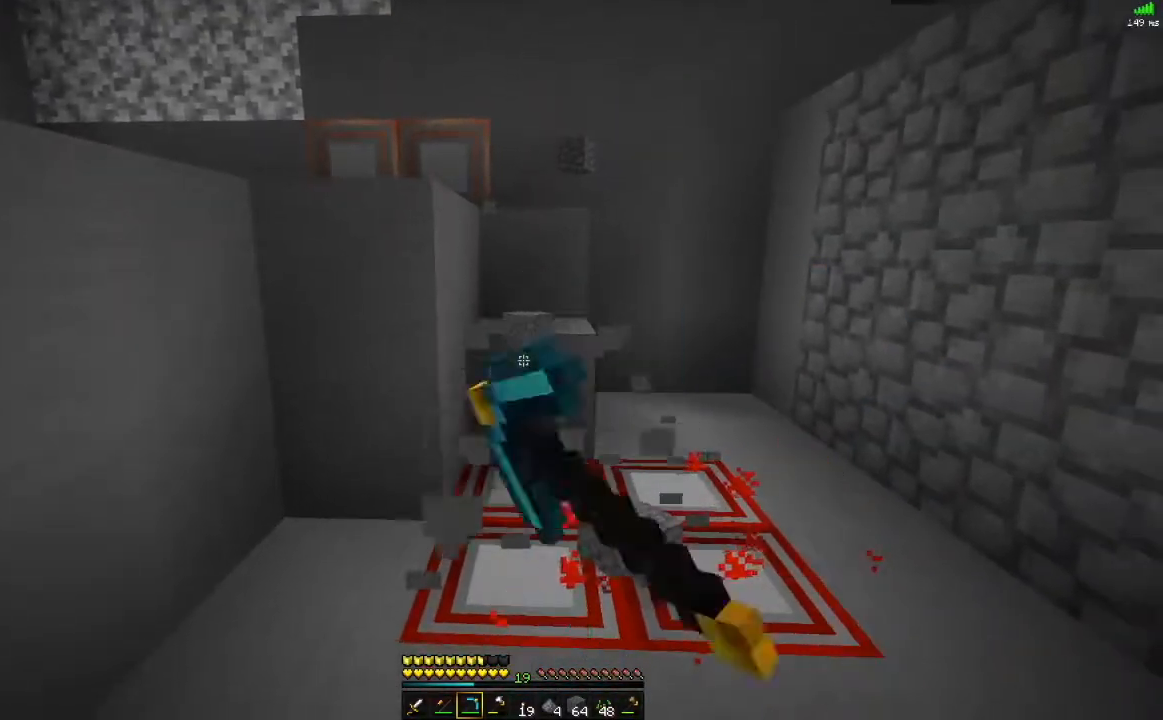
{"keys": [], "mouse": ["left"], "events": [[200, "w", "down"], [334, "w", "up"]]}
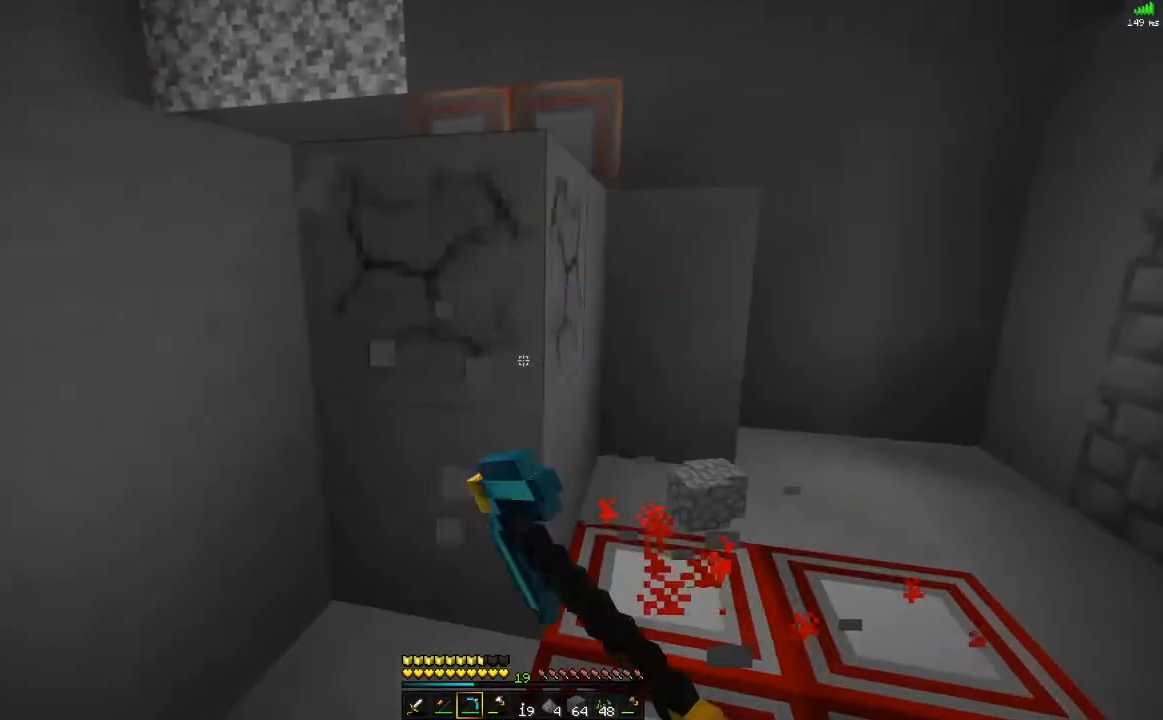
{"keys": [], "mouse": ["left"], "events": [[16, "w", "down"], [133, "w", "up"]]}
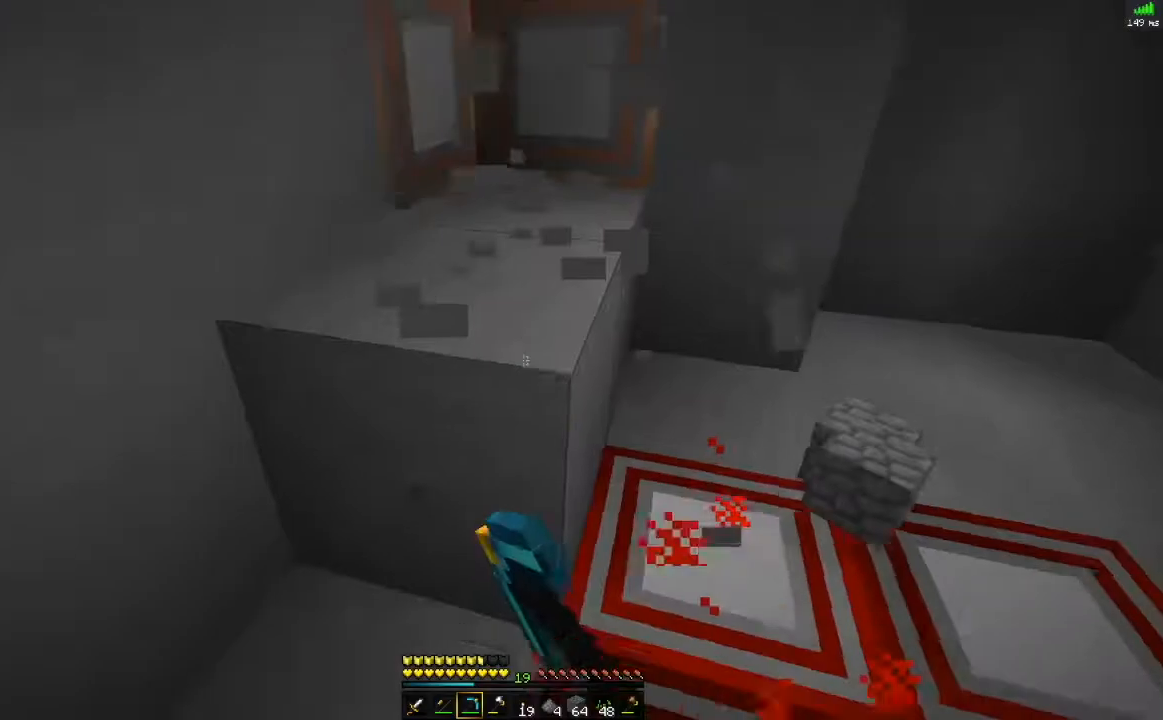
{"keys": ["d", "w"], "mouse": ["left"], "events": [[434, "w", "down"], [484, "d", "down"]]}
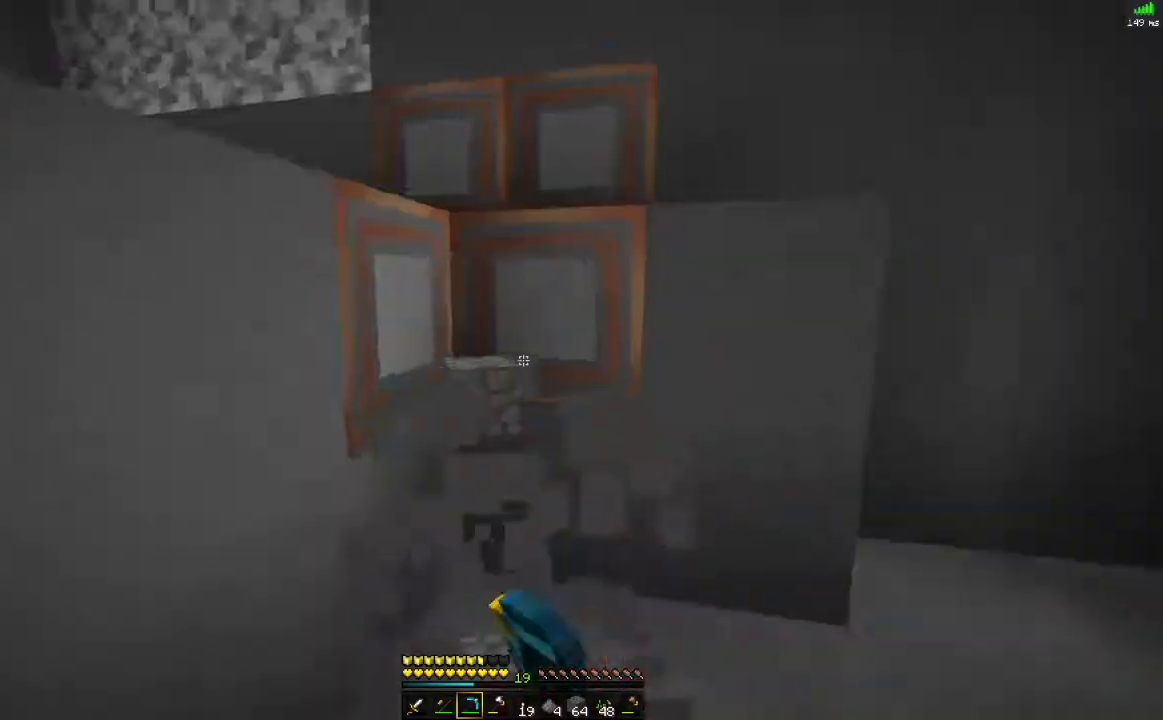
{"keys": [], "mouse": ["left"], "events": [[133, "w", "up"], [150, "d", "up"]]}
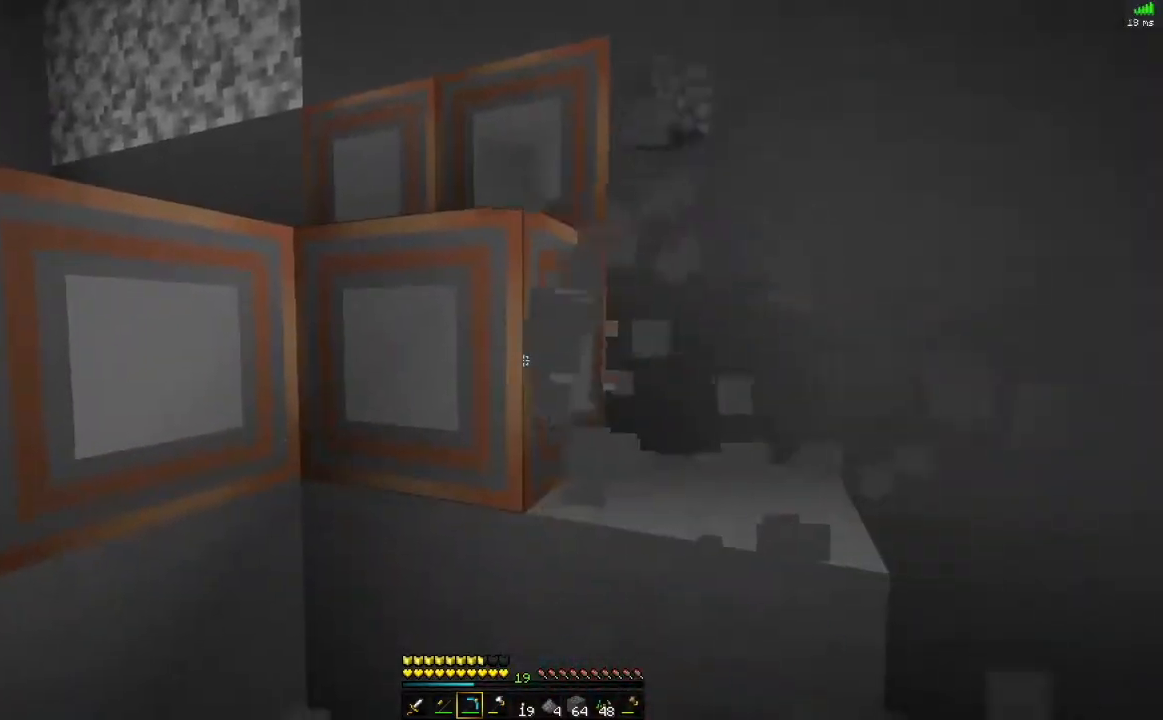
{"keys": [], "mouse": ["left"], "events": []}